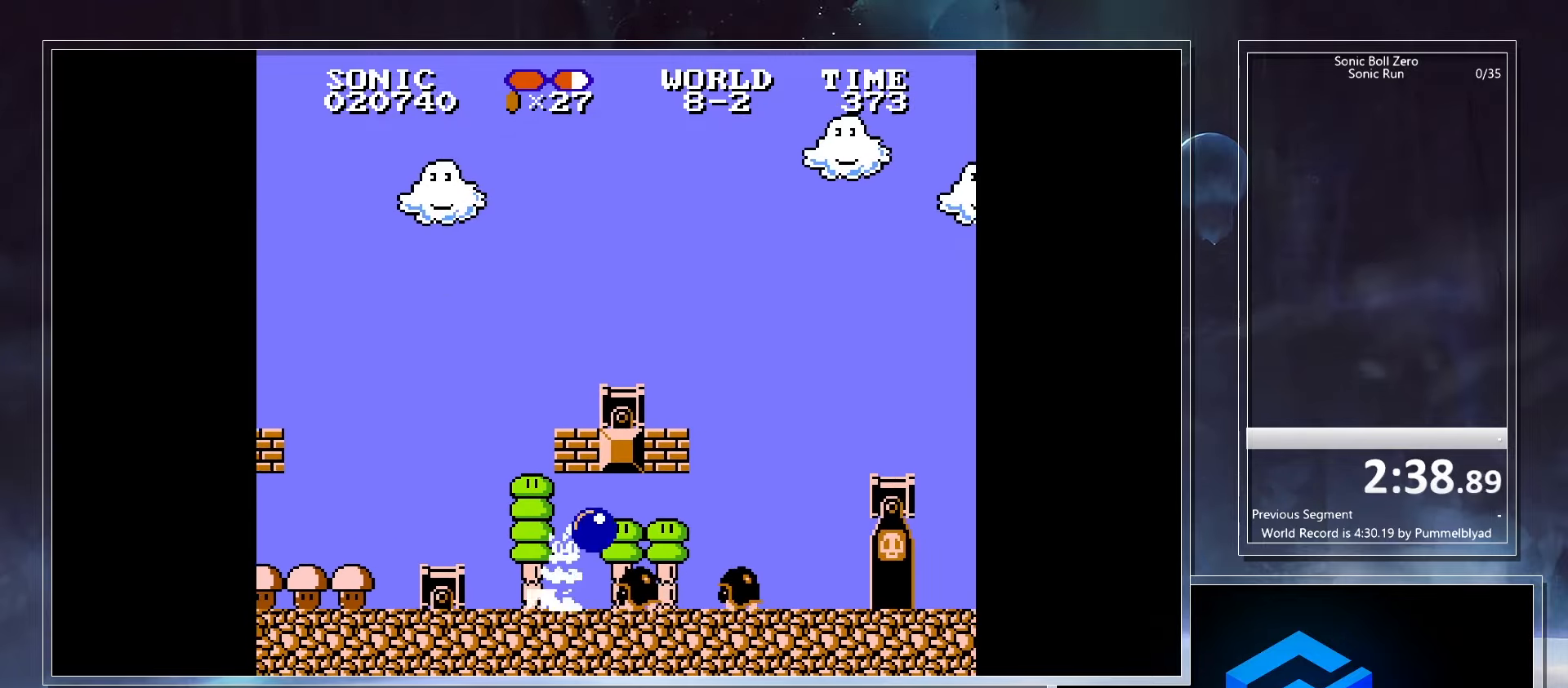
Gameplay with keyboard; each line is a JSON object with the keys held at the frame after it. "events" lists presses ("down") and releases ("up") of ".", "/", "0", "1", "2", "3", "4", "5", "6", "7", "8", "9", "a", "alt_l", "alt_r", "b", "backslash", "backspace", "c", "caps_lock", "comma", "ctrl_l", "ctrl_r", "d", "down", "e", "equals", "escape", "f", "f1", "f10", "f11", "f12", "f2", "f3", "f4", "f5", "f6", "f7", "f8", "f9", "g", "h", "i", "j", "k", "l", "lbracket", "left", "m", "minus", "n", "o", "p", "q", "quote", "r", "rbracket", "return", "right", "s", "semicolon", "shift_l", "shift_r", "space", "super_l", "super_r", "t", "tab", "tilde", "u", "up", "v", "w", "x", "y" and "z" between this image and that frame as [ms after this image, input, new state], when the widget could be followed in between. No other keys are recorded. Mouse input is not recorded.
{"keys": ["left"], "events": [[300, "left", "down"], [333, "right", "up"]]}
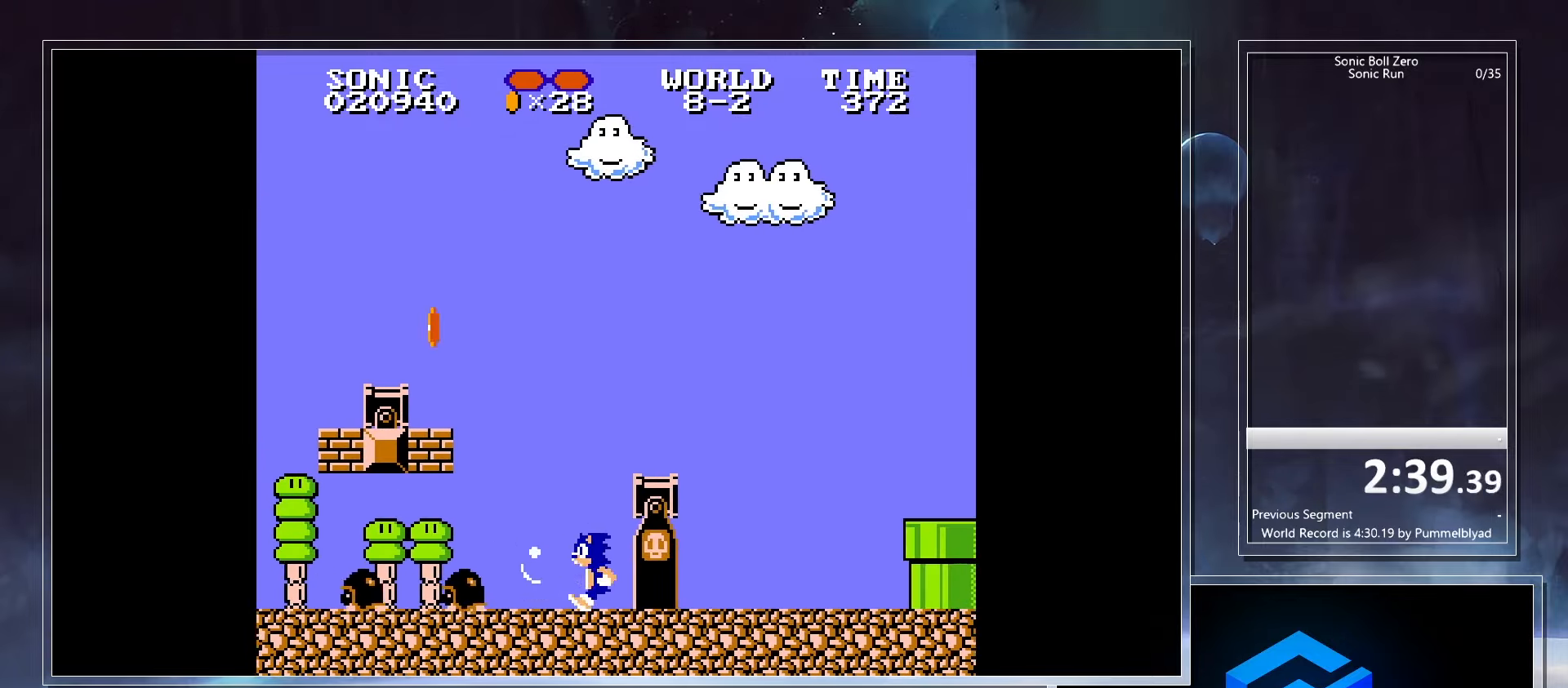
{"keys": ["right", "x"], "events": [[17, "x", "down"], [33, "right", "down"], [133, "left", "up"]]}
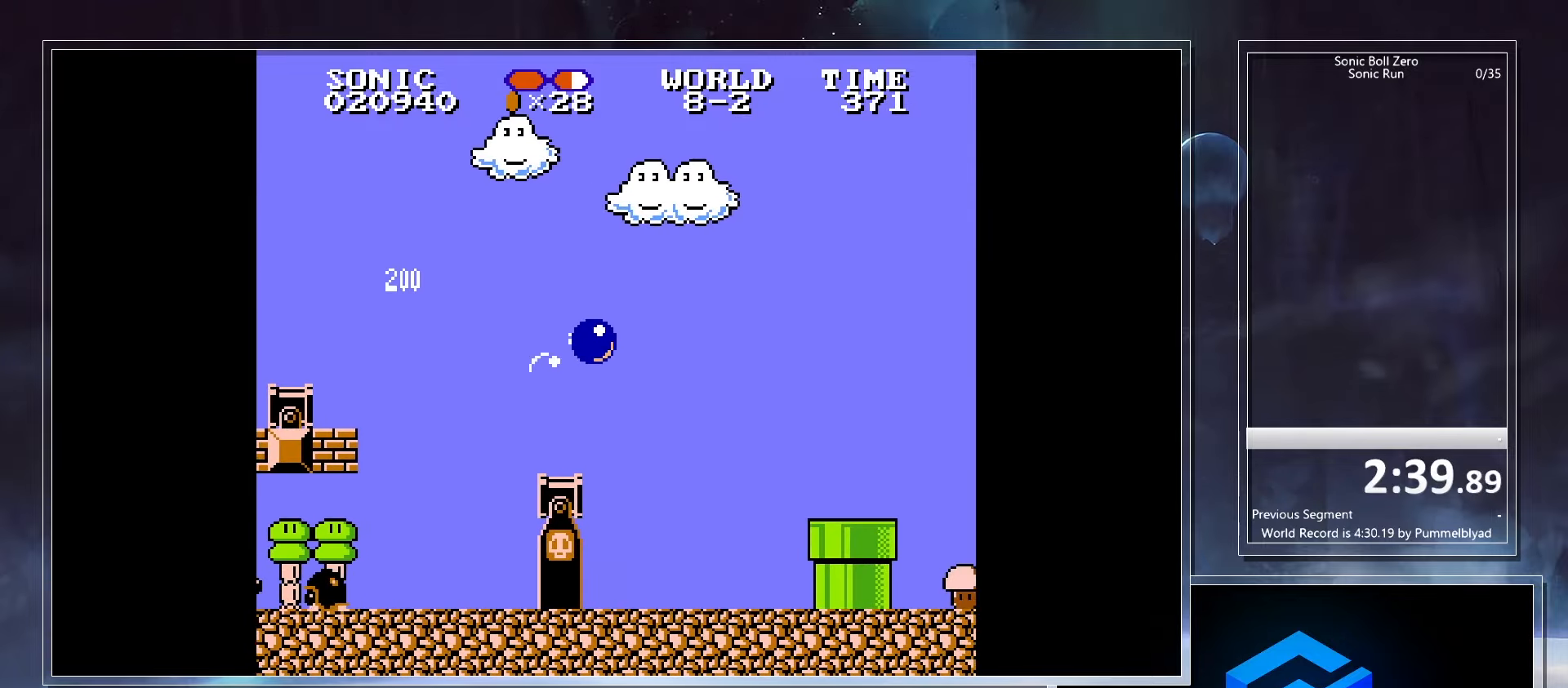
{"keys": ["right"], "events": [[150, "x", "up"]]}
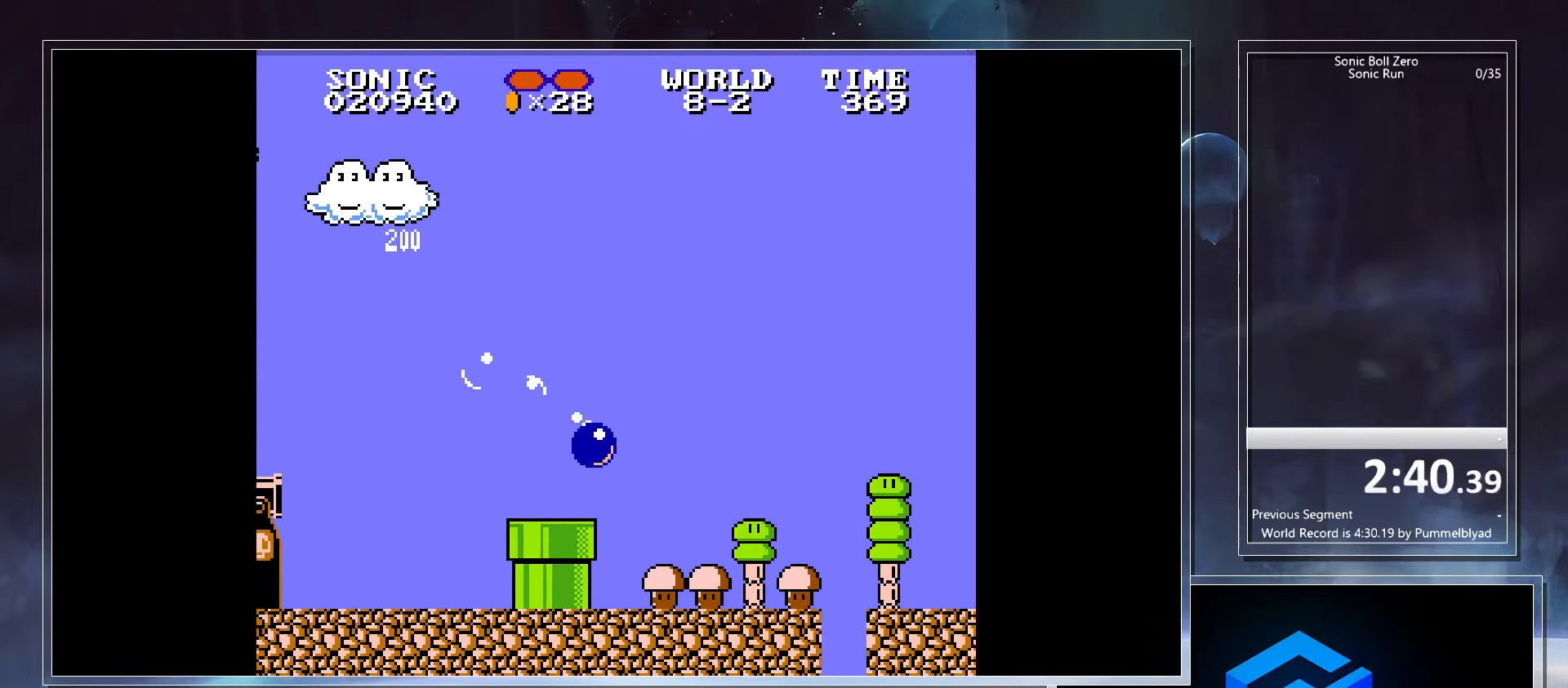
{"keys": ["right", "x"], "events": [[33, "left", "down"], [83, "right", "up"], [267, "right", "down"], [267, "x", "down"], [283, "left", "up"]]}
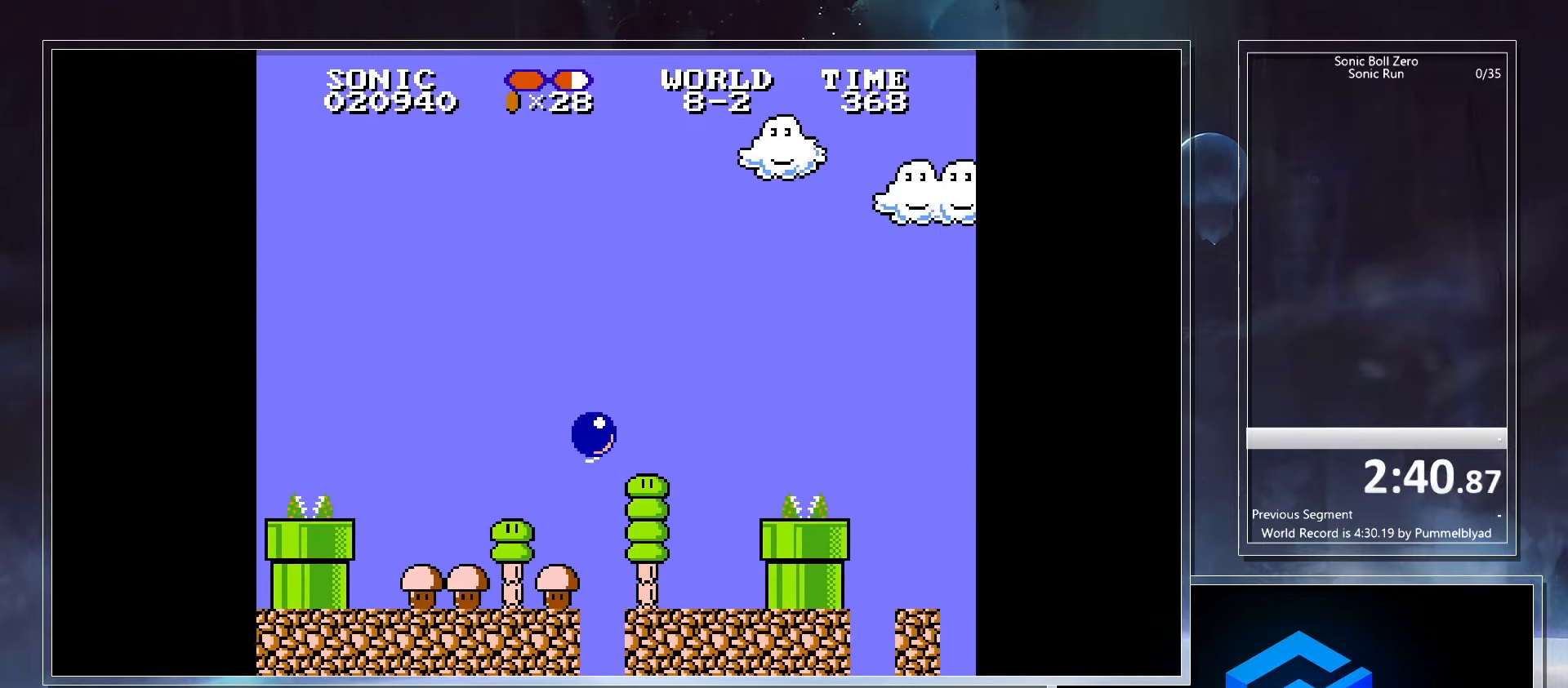
{"keys": ["left"], "events": [[33, "right", "up"], [67, "left", "down"], [150, "x", "up"], [417, "left", "up"], [500, "left", "down"]]}
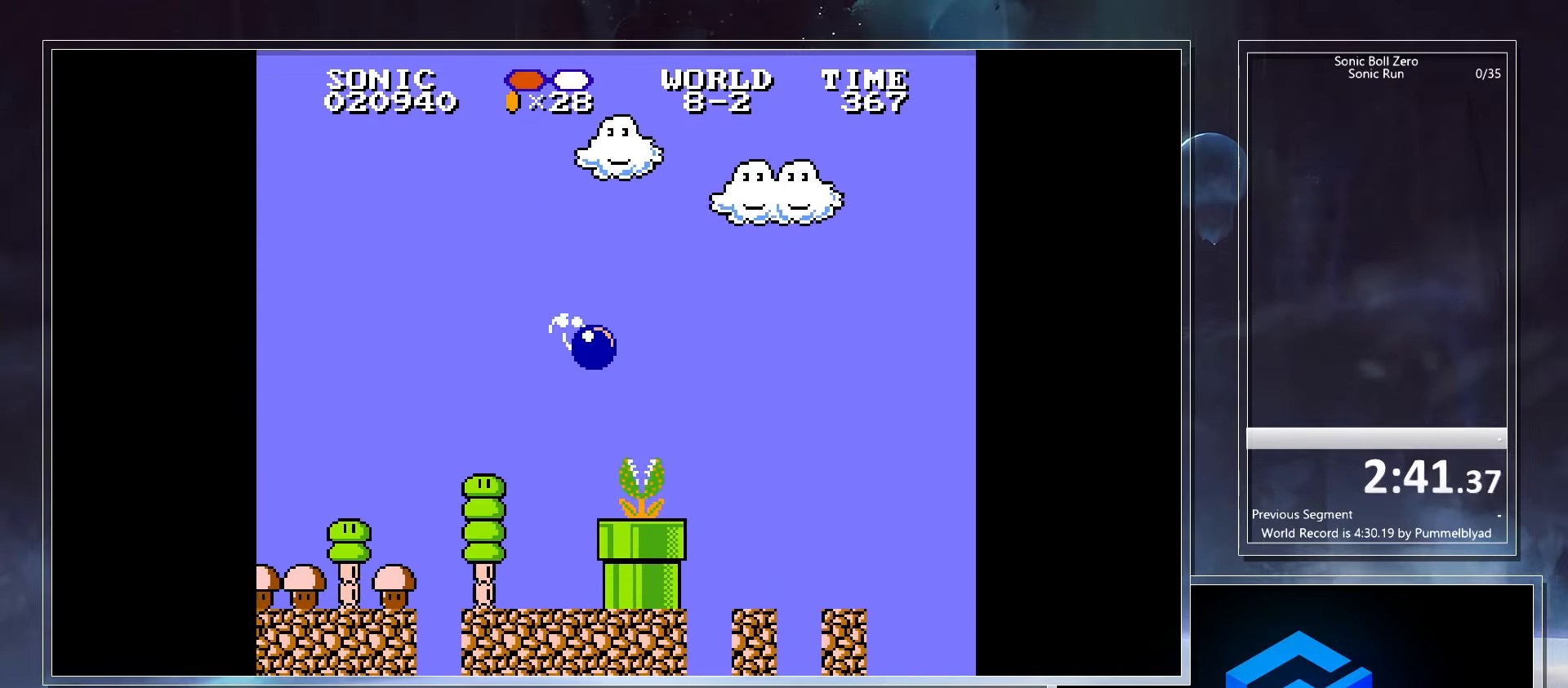
{"keys": [], "events": [[83, "left", "up"], [233, "x", "down"], [467, "x", "up"]]}
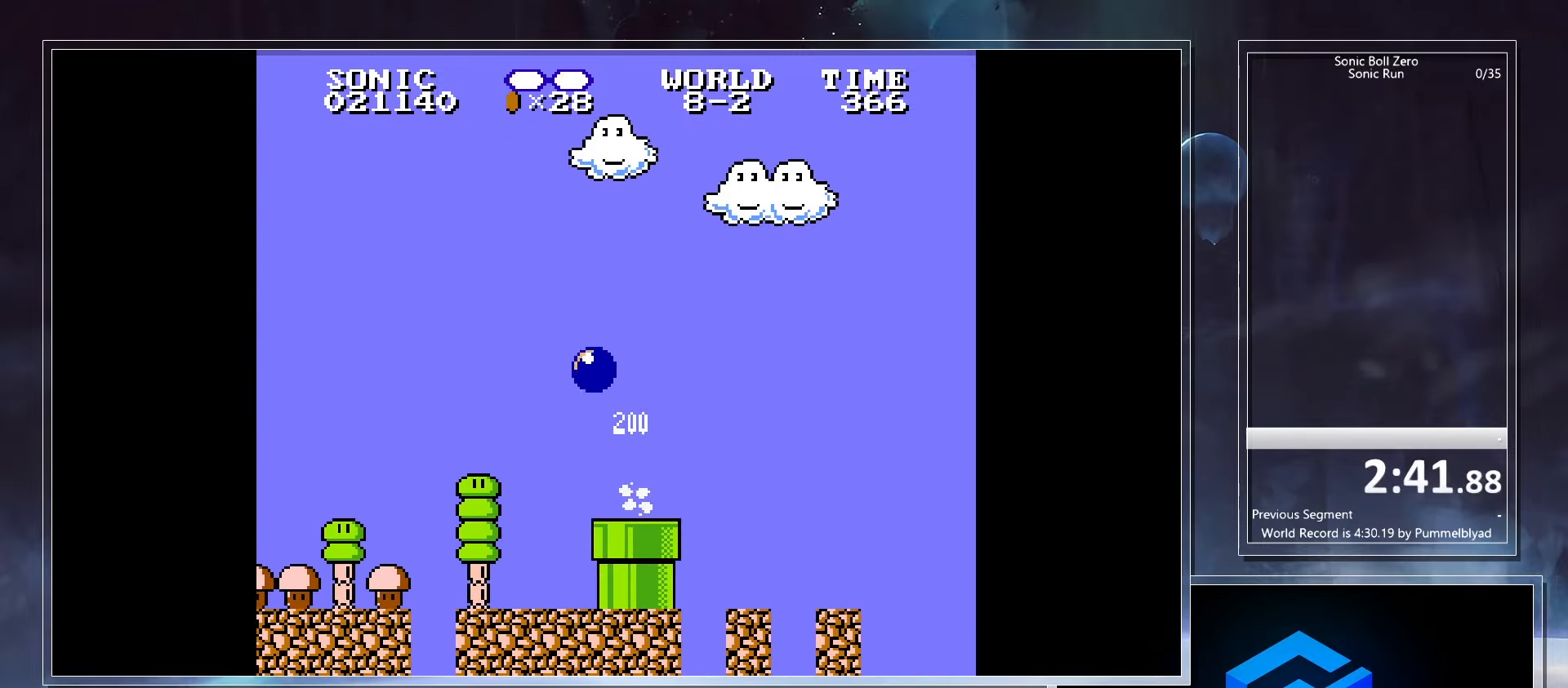
{"keys": [], "events": [[350, "right", "down"], [500, "right", "up"]]}
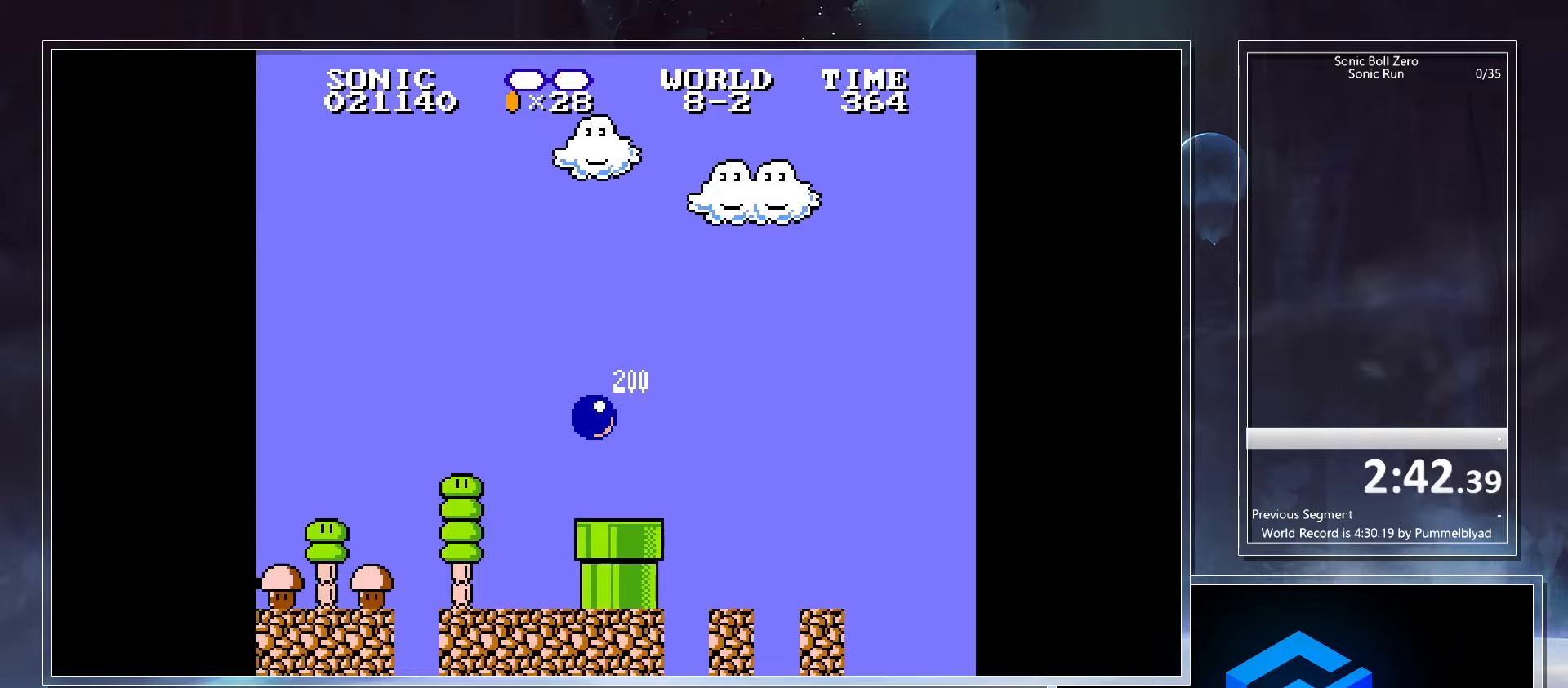
{"keys": ["right", "x"], "events": [[83, "right", "down"], [233, "x", "down"]]}
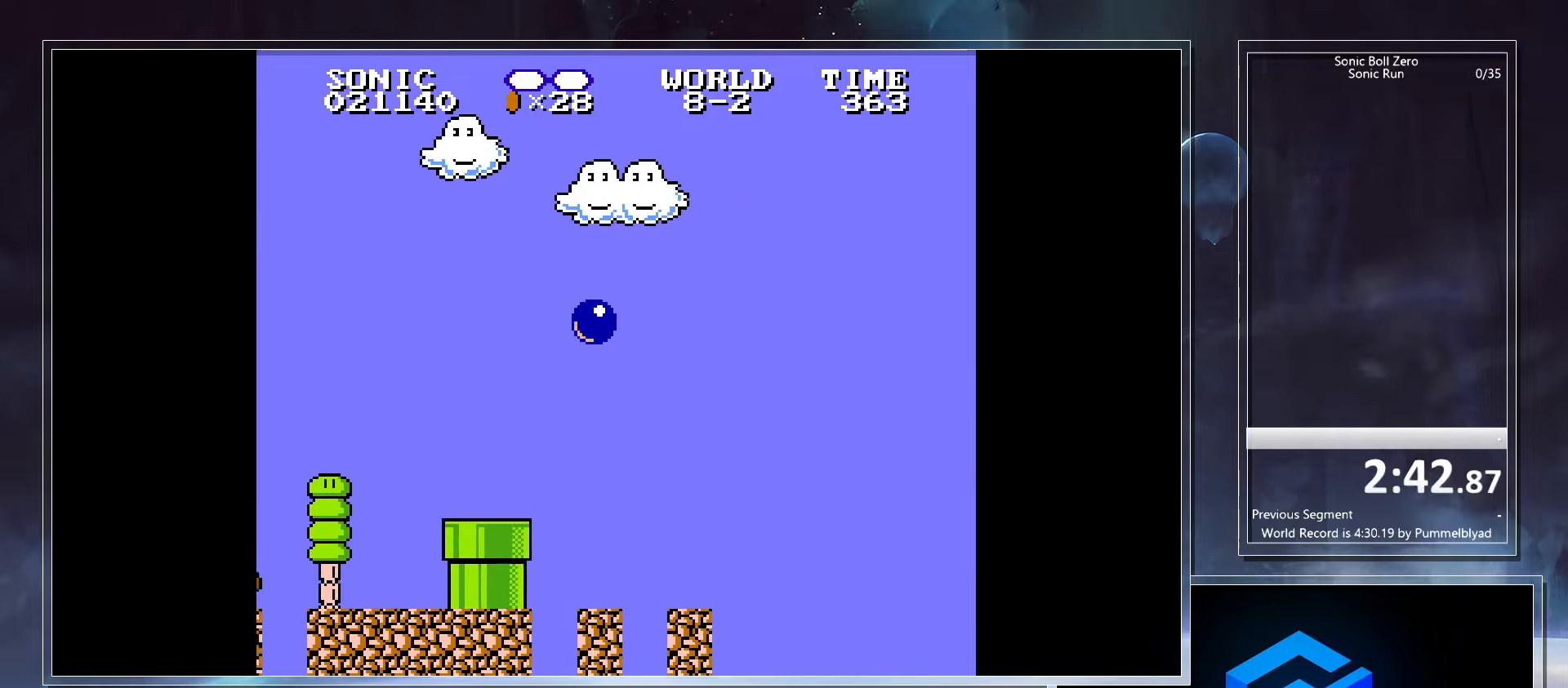
{"keys": ["right"], "events": [[183, "x", "up"]]}
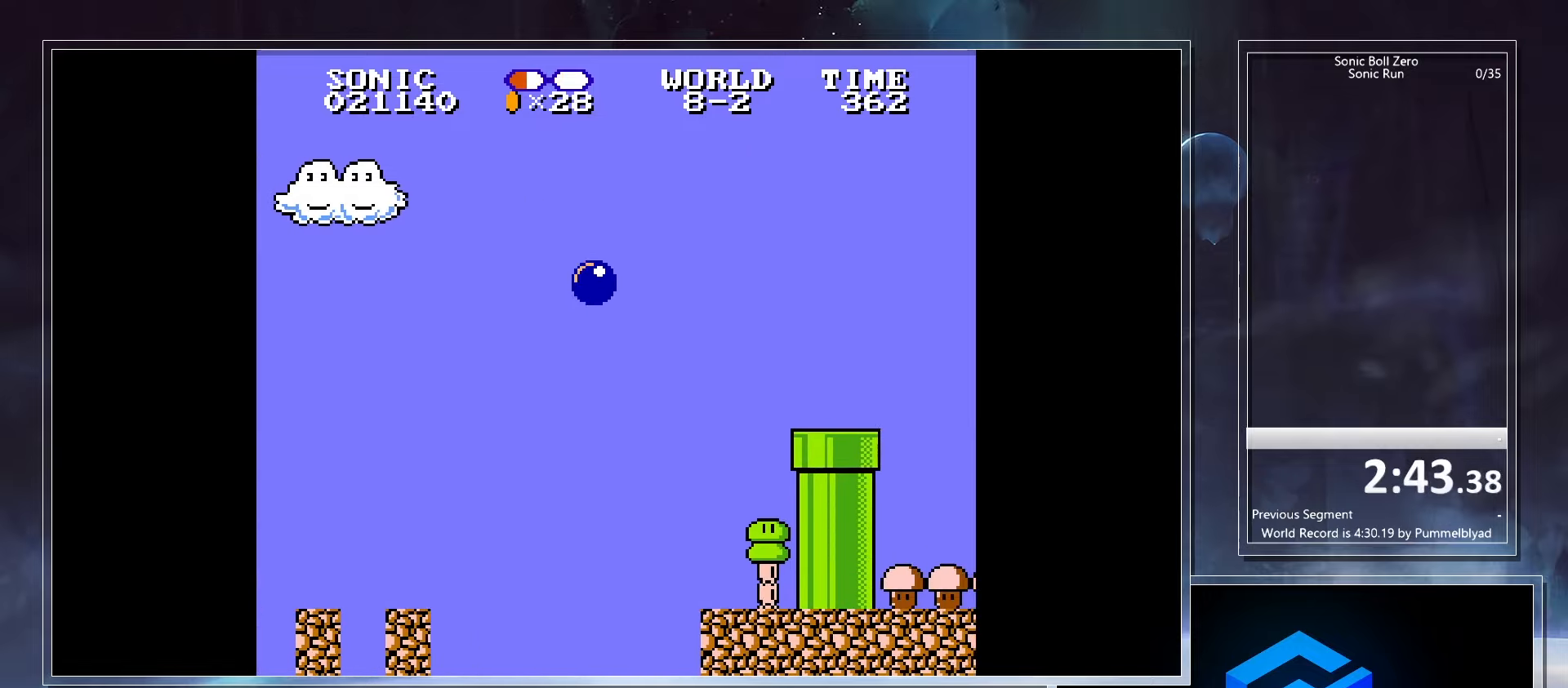
{"keys": ["left", "x"], "events": [[83, "left", "down"], [83, "right", "up"], [500, "x", "down"]]}
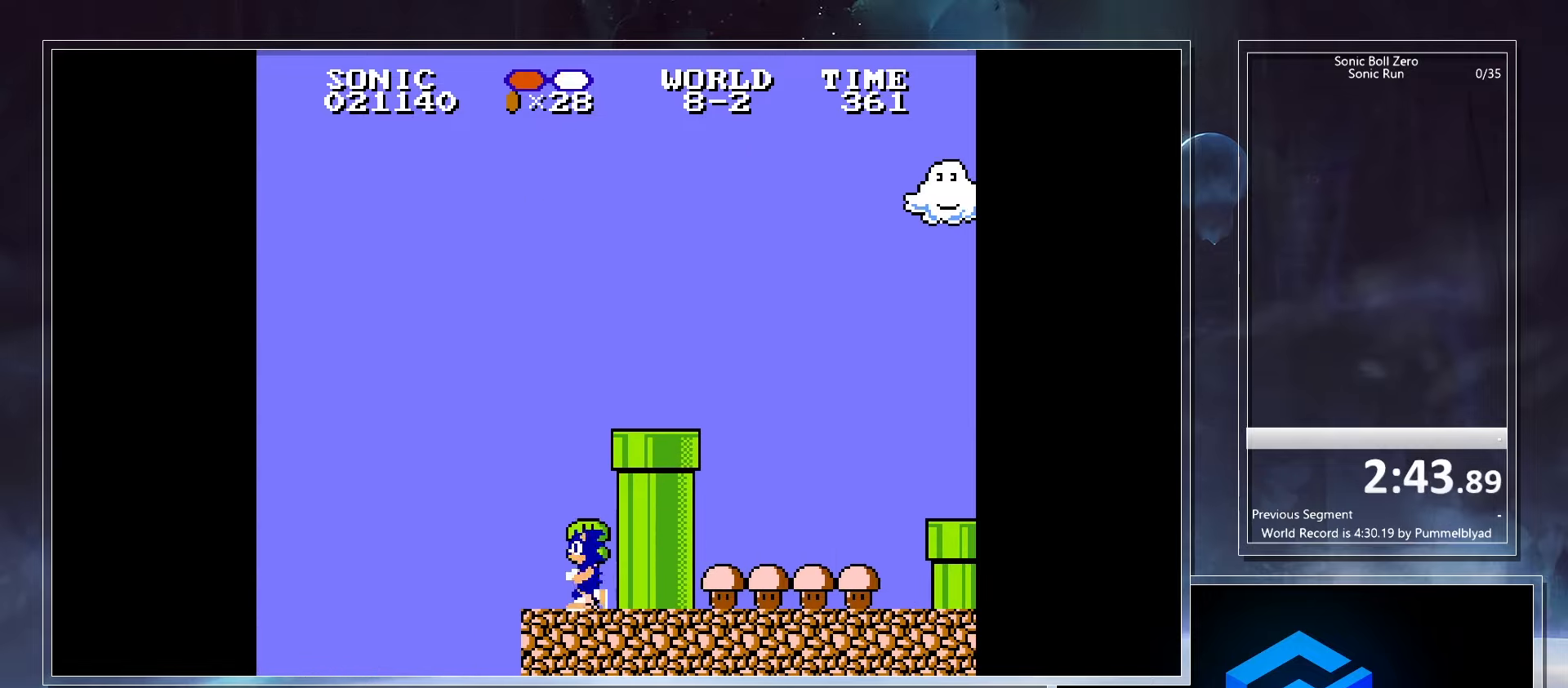
{"keys": ["right", "x"], "events": [[17, "left", "up"], [33, "right", "down"]]}
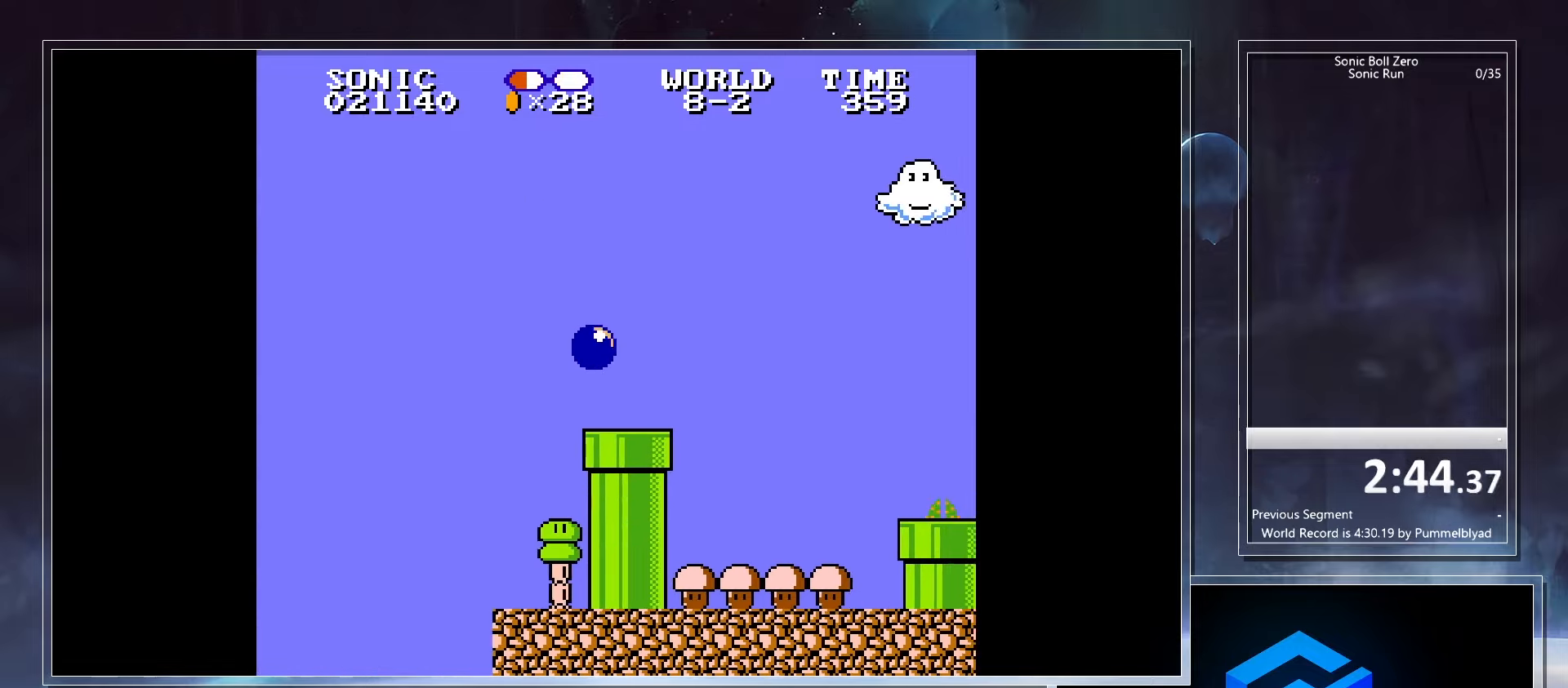
{"keys": ["right", "x"], "events": [[17, "x", "up"], [100, "left", "down"], [100, "right", "up"], [267, "left", "up"], [283, "right", "down"], [450, "x", "down"]]}
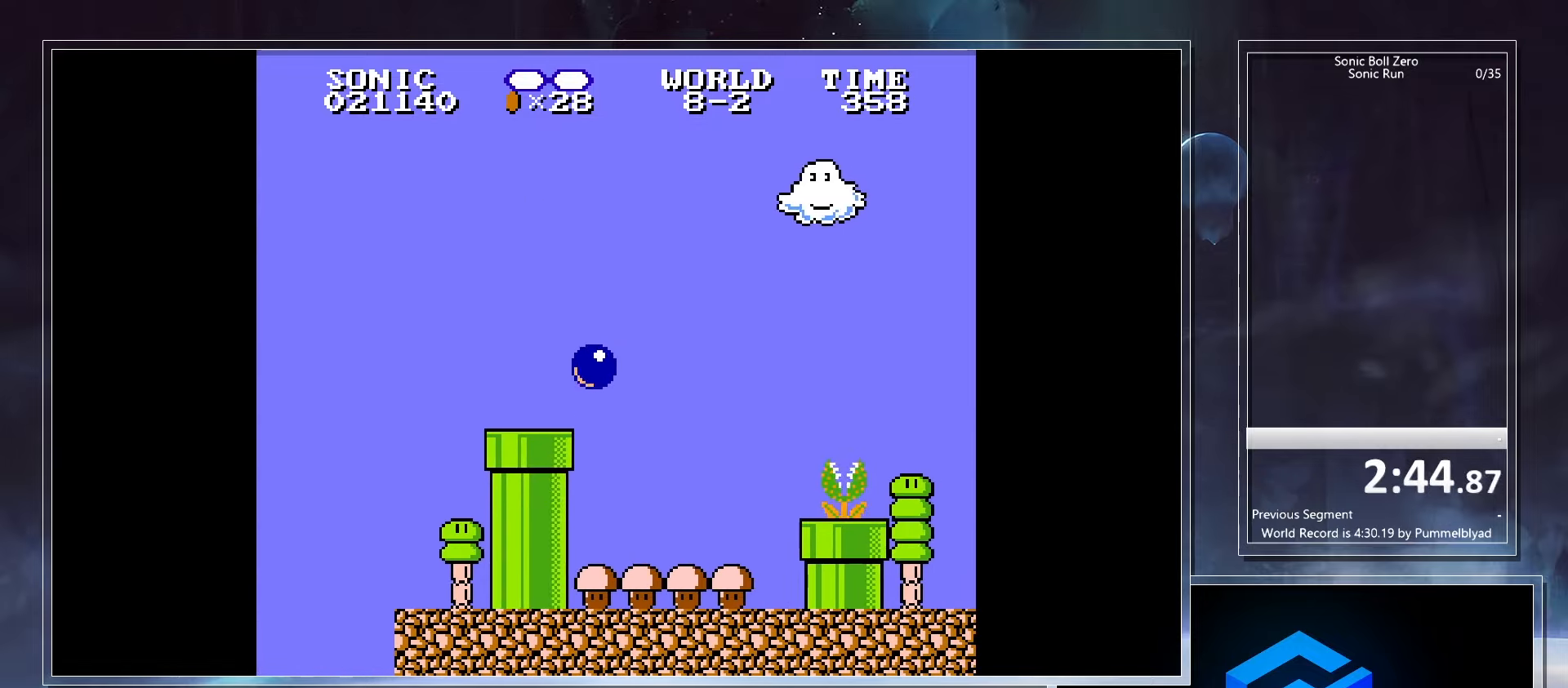
{"keys": ["right"], "events": [[150, "x", "up"]]}
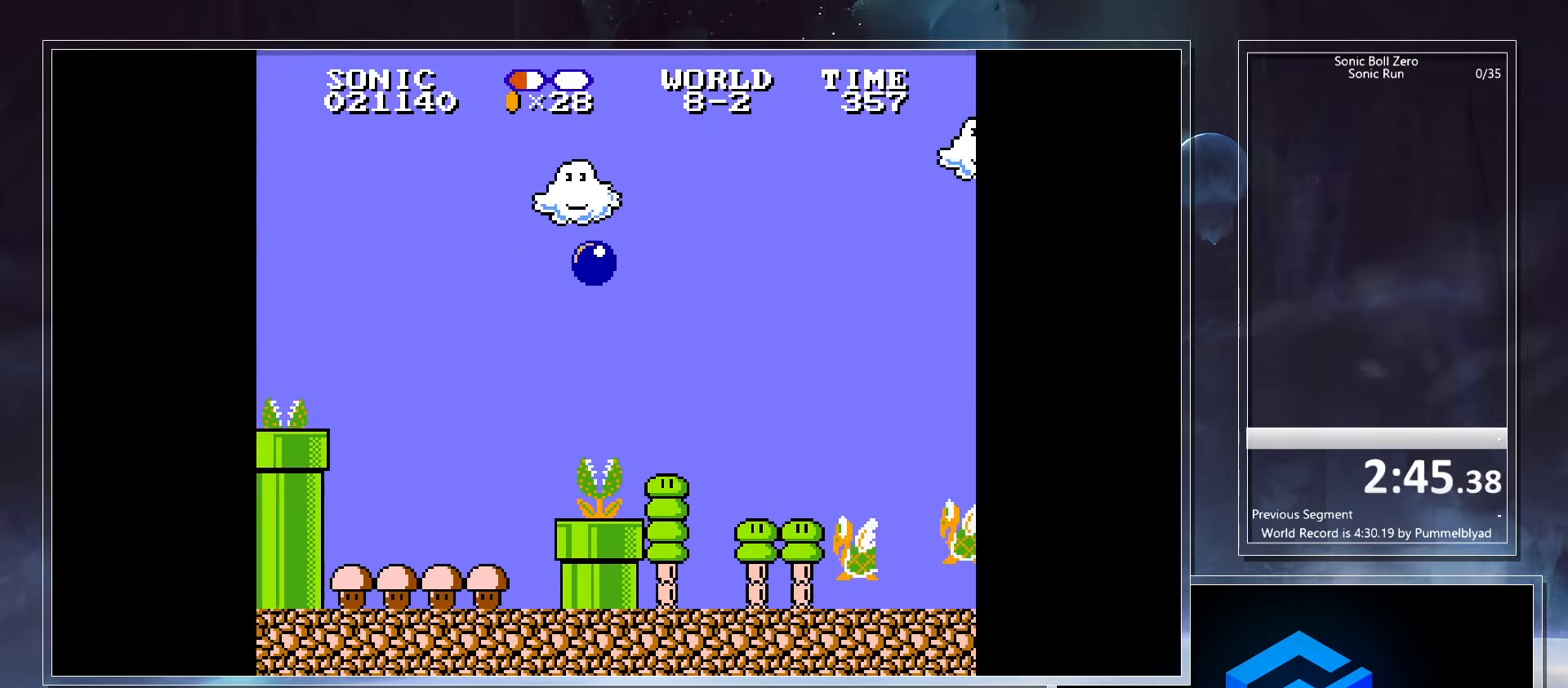
{"keys": ["left", "x"], "events": [[117, "left", "down"], [117, "right", "up"], [250, "right", "down"], [267, "left", "up"], [317, "x", "down"], [450, "left", "down"], [483, "right", "up"]]}
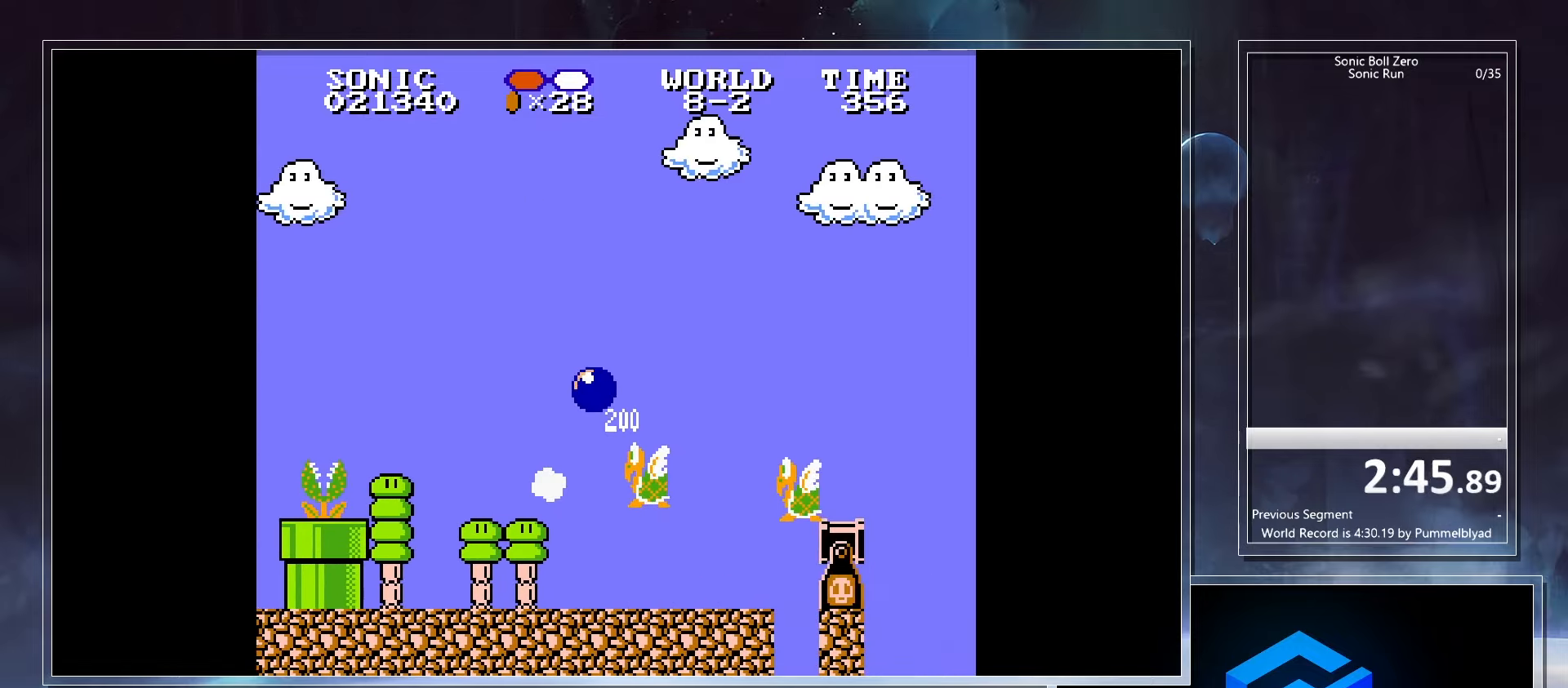
{"keys": ["right", "x"], "events": [[117, "right", "down"], [133, "left", "up"], [267, "left", "down"], [283, "right", "up"], [350, "right", "down"], [367, "left", "up"]]}
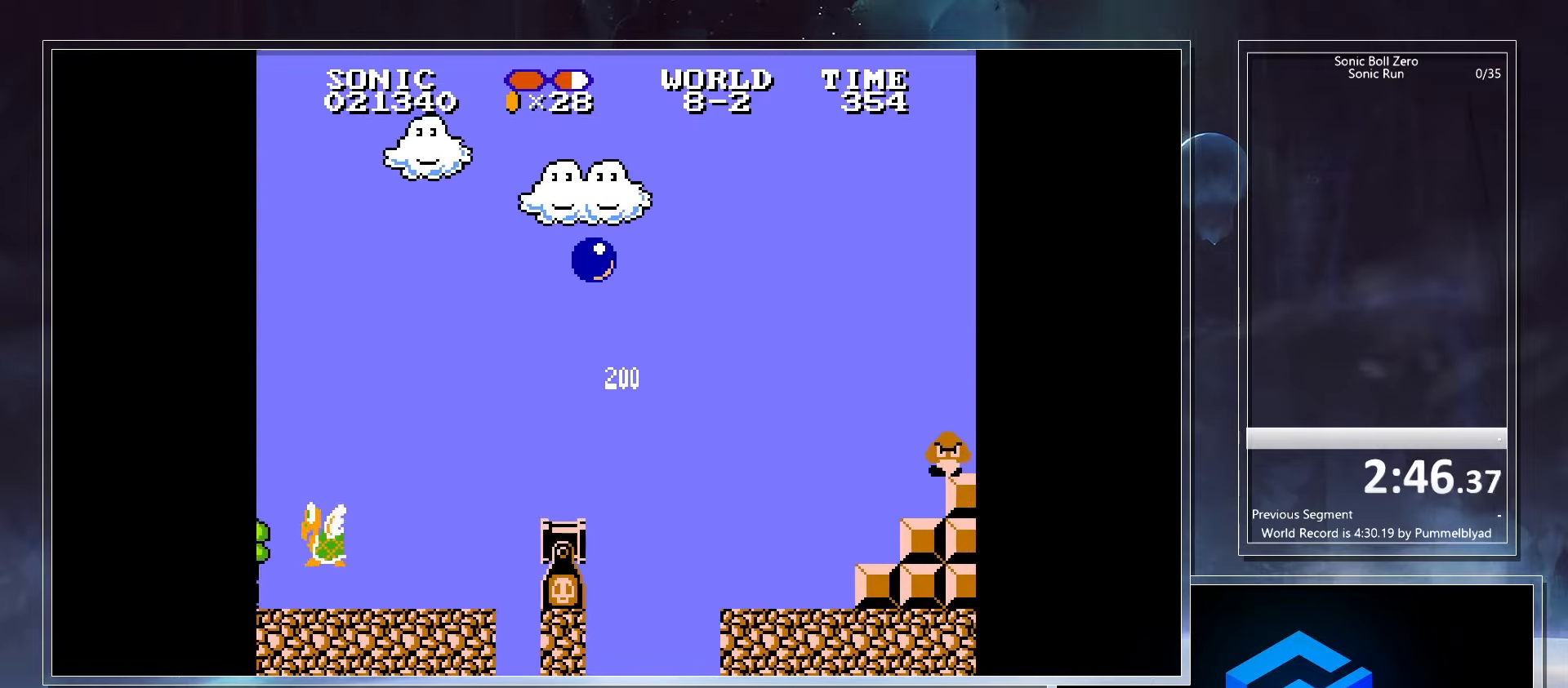
{"keys": ["left", "right", "x"], "events": [[250, "x", "up"], [383, "left", "down"], [483, "left", "up"], [483, "x", "down"], [500, "left", "down"]]}
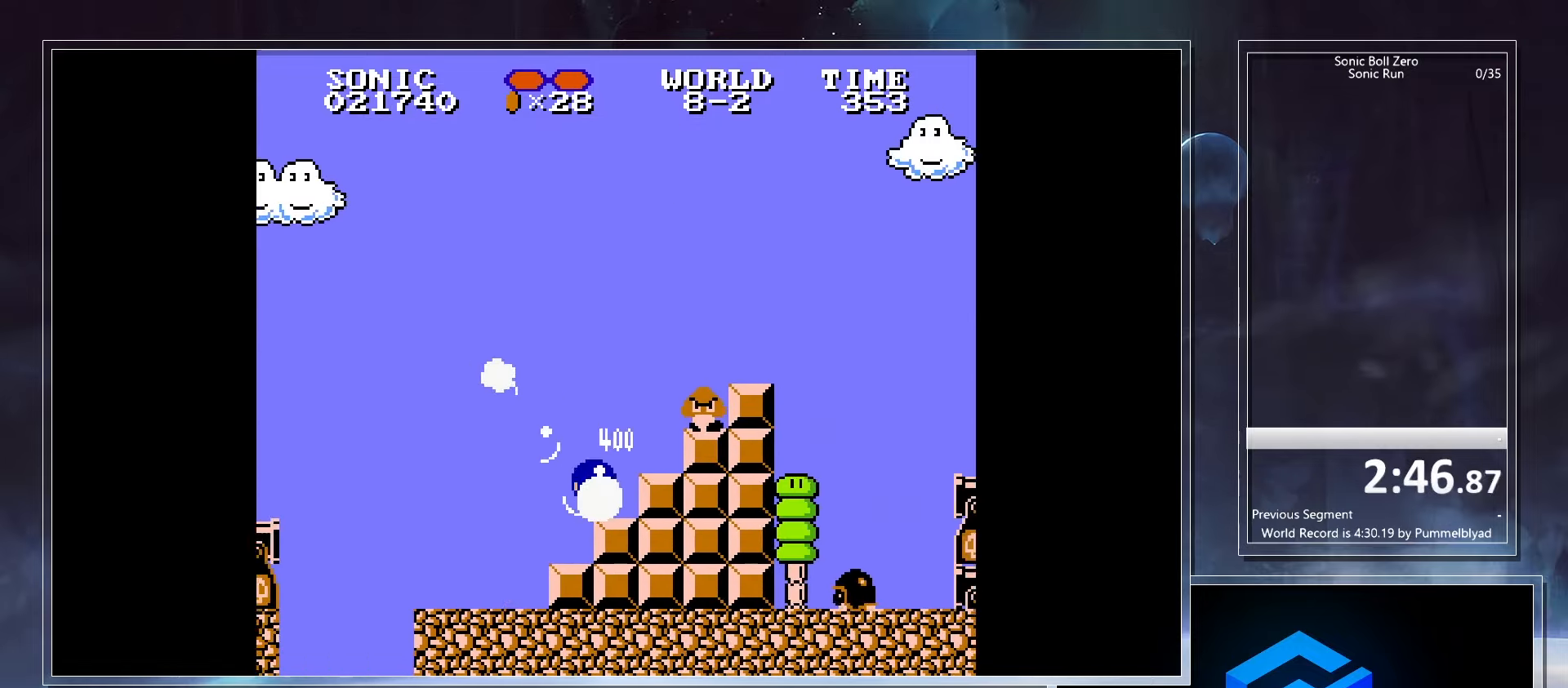
{"keys": ["right", "x"], "events": [[50, "right", "up"], [300, "right", "down"], [333, "left", "up"]]}
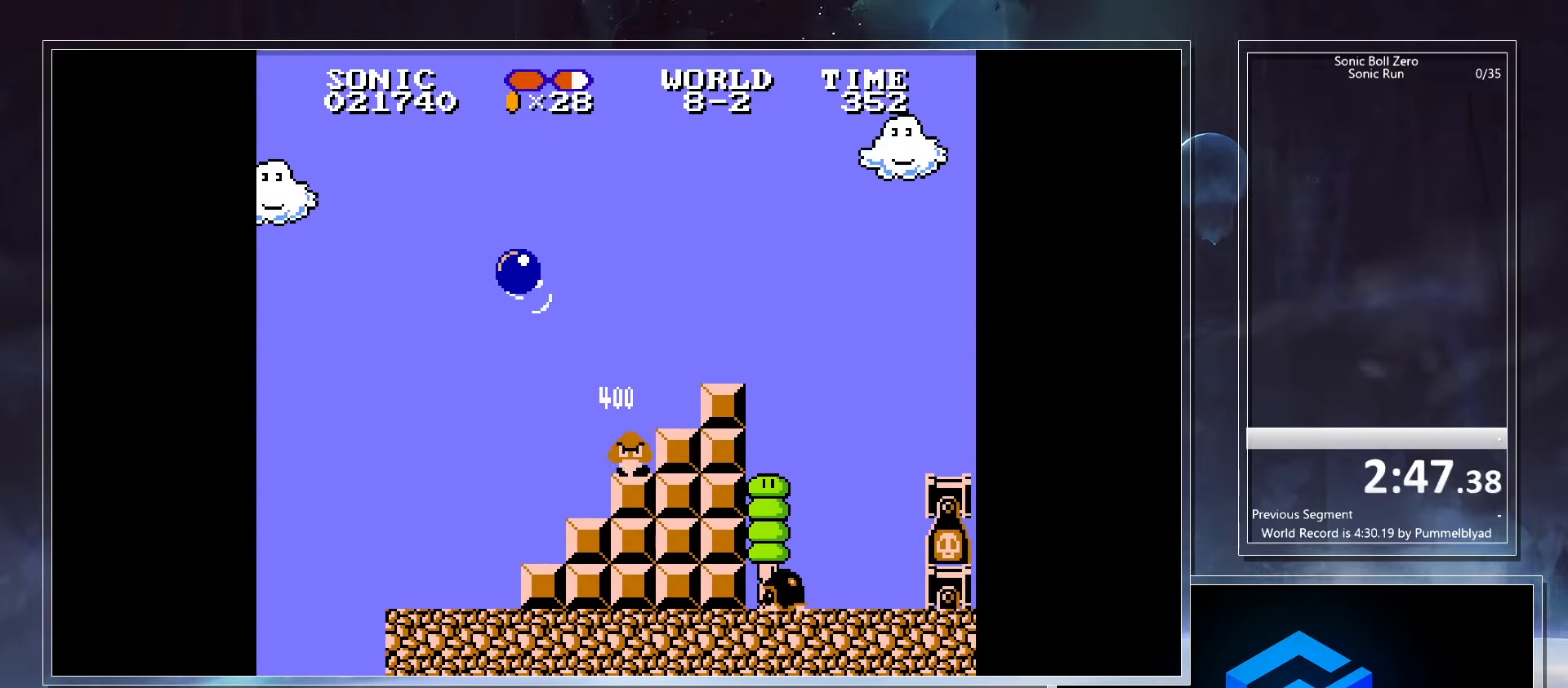
{"keys": ["left", "x"], "events": [[383, "x", "up"], [400, "left", "down"], [433, "right", "up"], [500, "x", "down"]]}
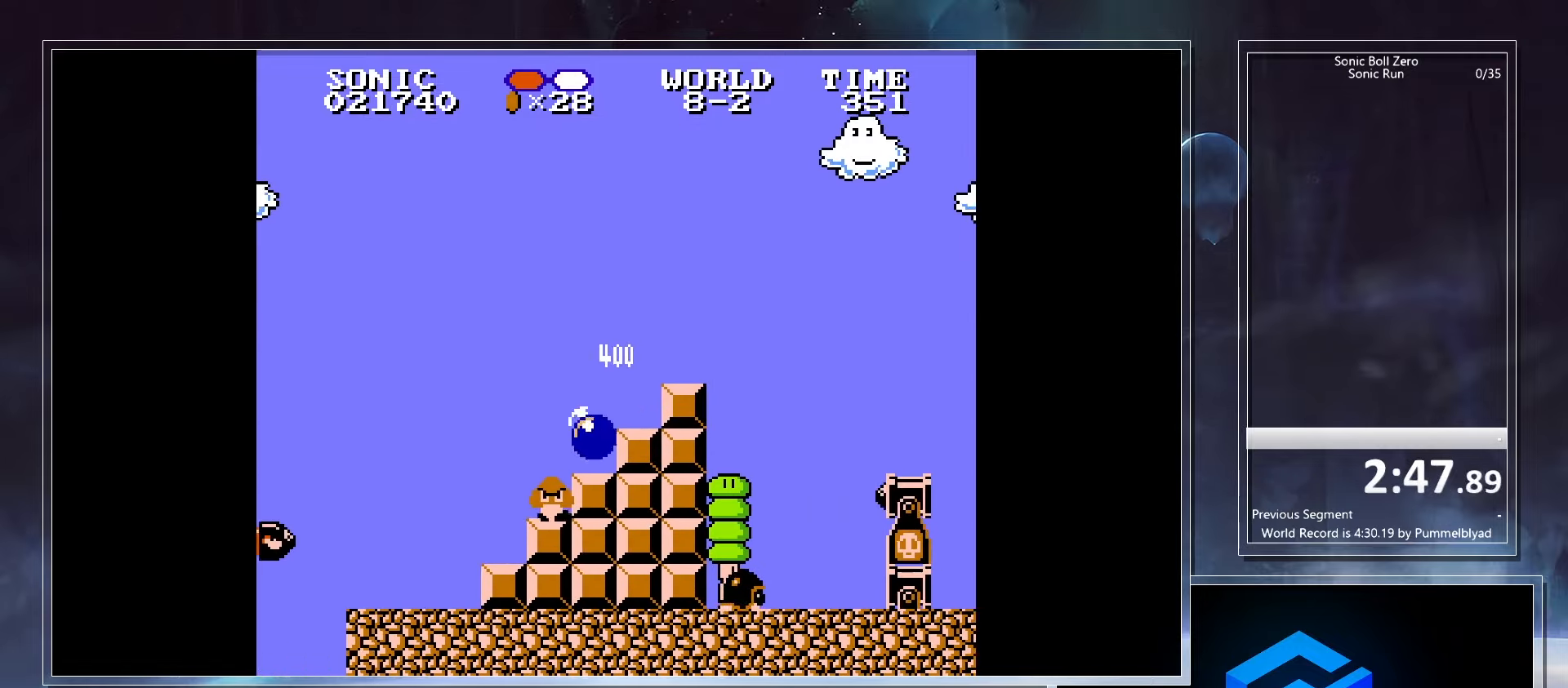
{"keys": ["right", "x"], "events": [[67, "right", "down"], [117, "left", "up"], [233, "x", "up"], [317, "x", "down"]]}
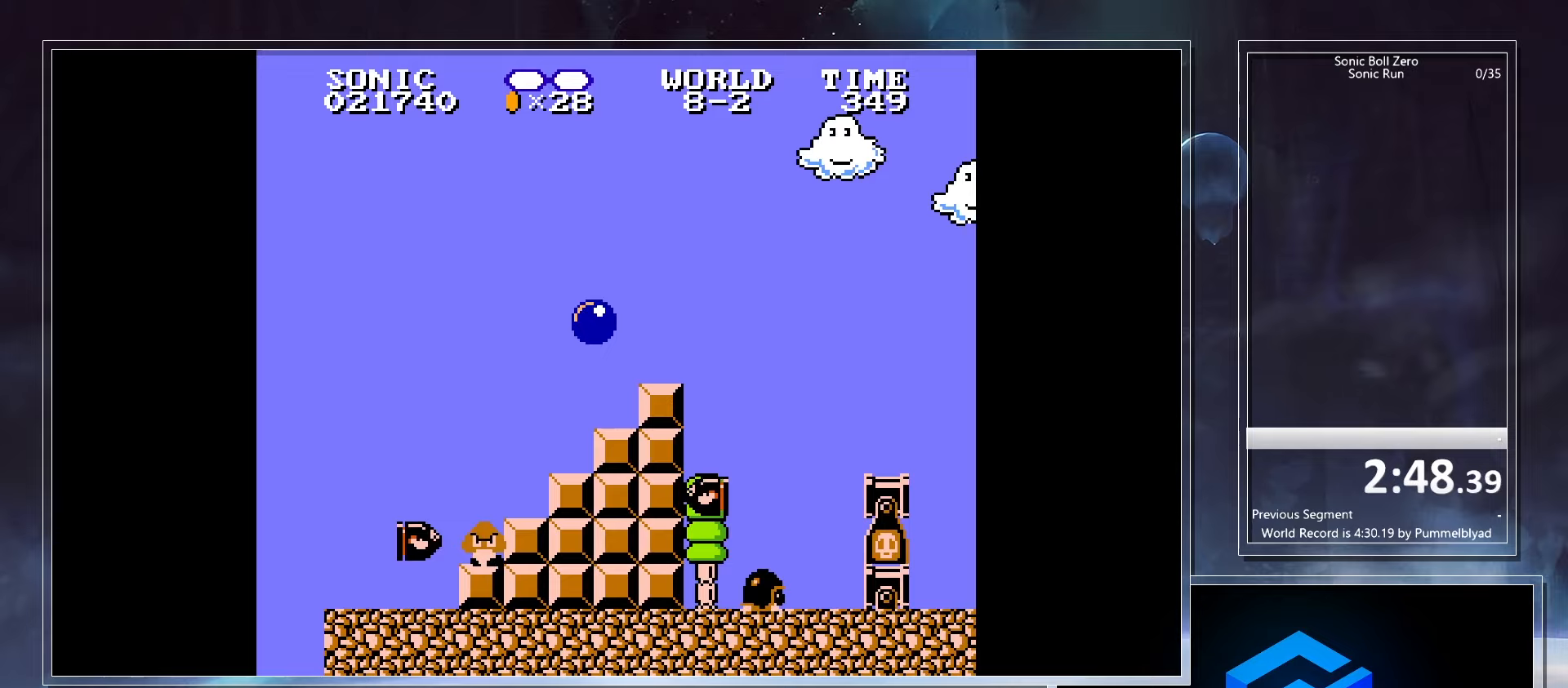
{"keys": ["right"], "events": [[33, "x", "up"]]}
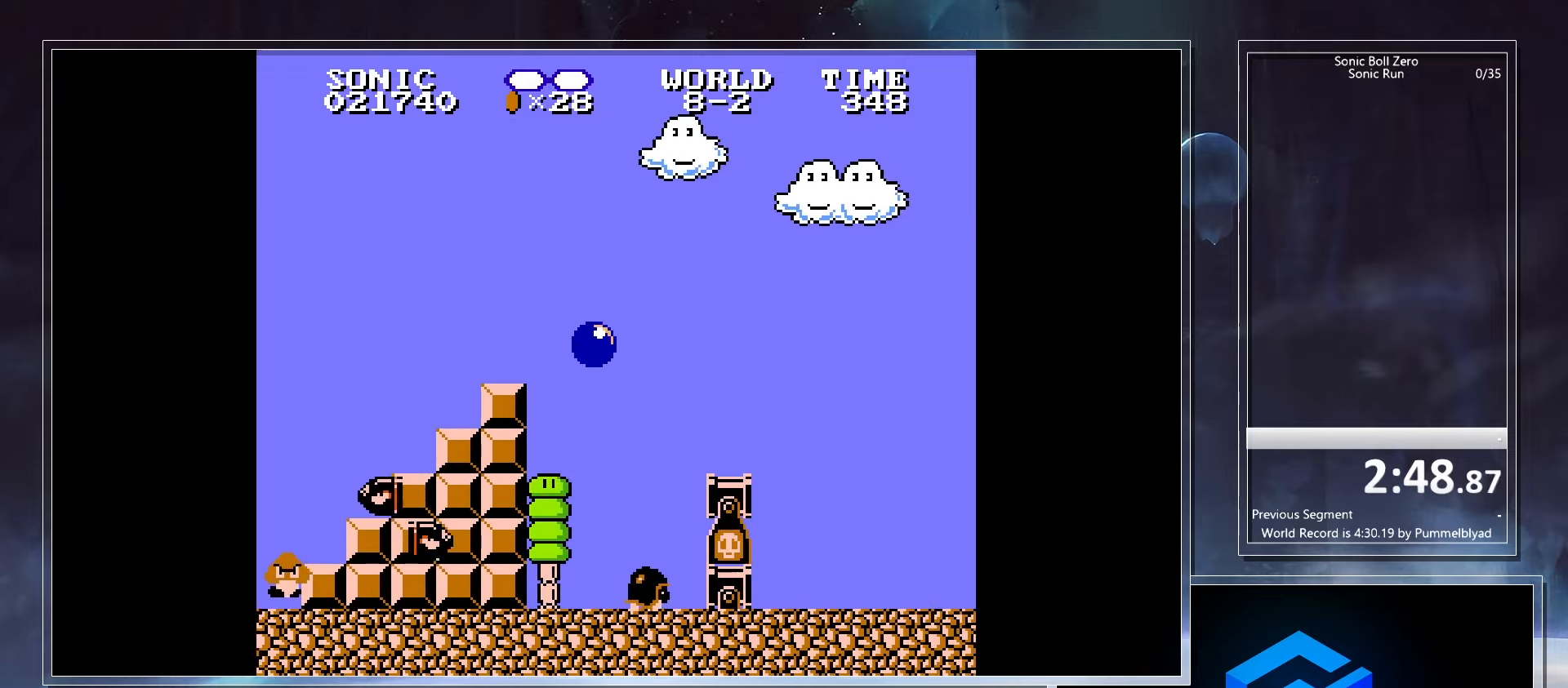
{"keys": ["right", "x"], "events": [[250, "x", "down"]]}
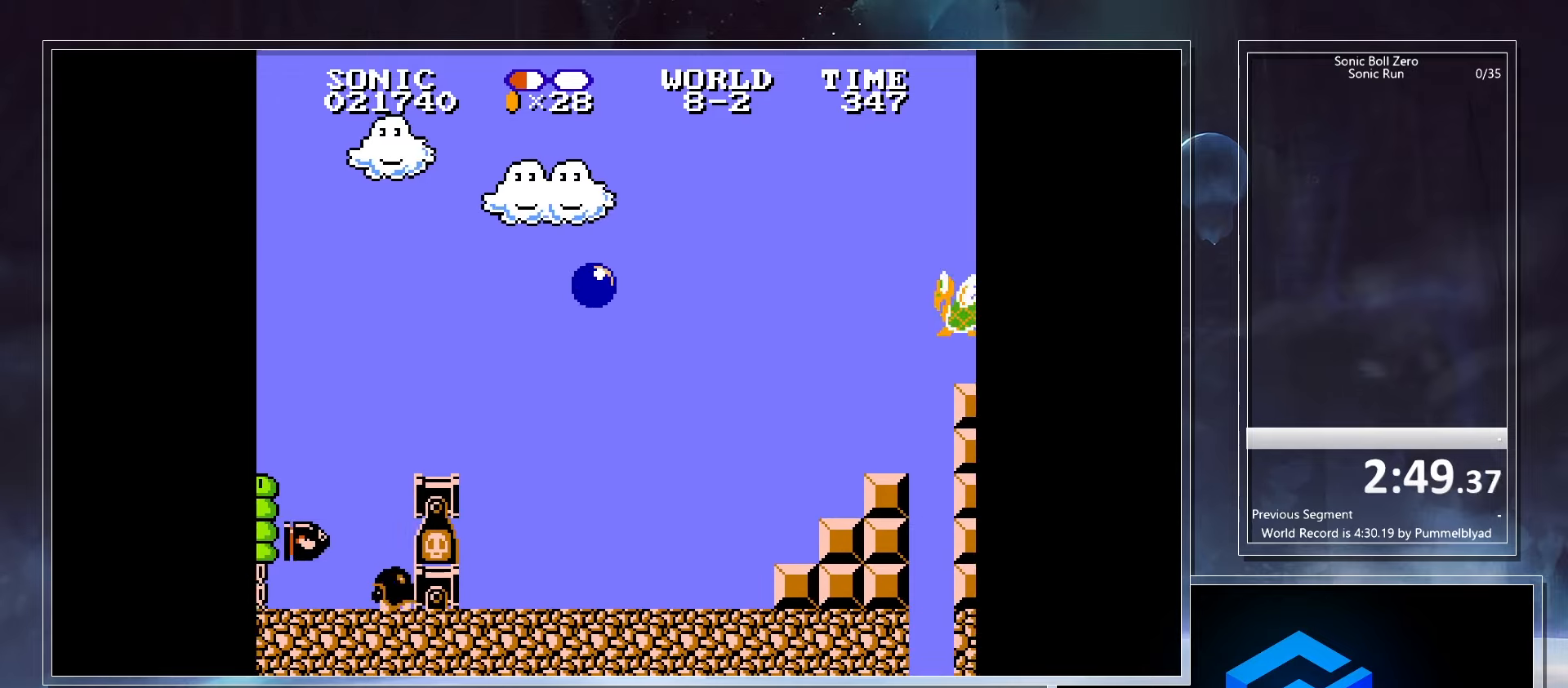
{"keys": ["left"], "events": [[233, "left", "down"], [233, "right", "up"], [250, "x", "up"], [317, "right", "down"], [350, "left", "up"], [467, "left", "down"], [483, "right", "up"]]}
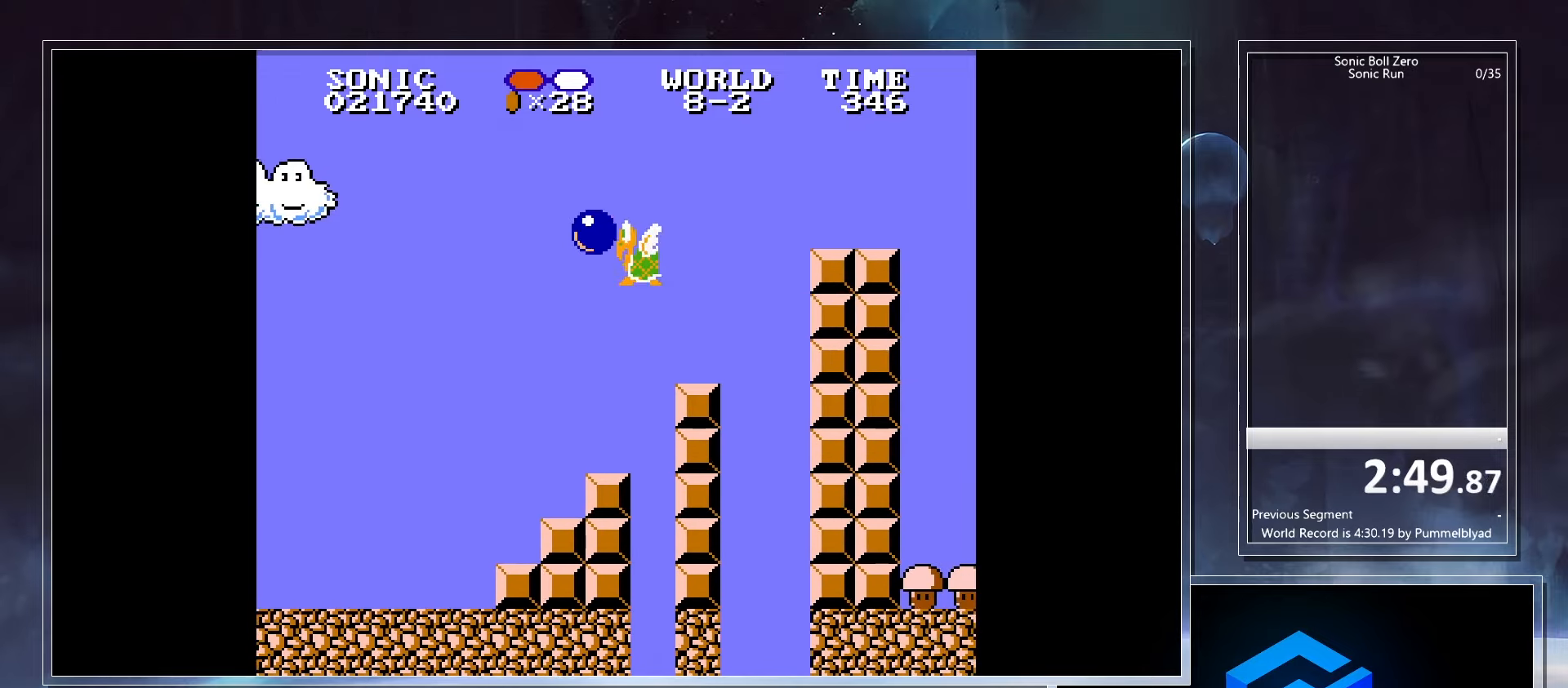
{"keys": ["right"], "events": [[250, "right", "down"], [283, "left", "up"]]}
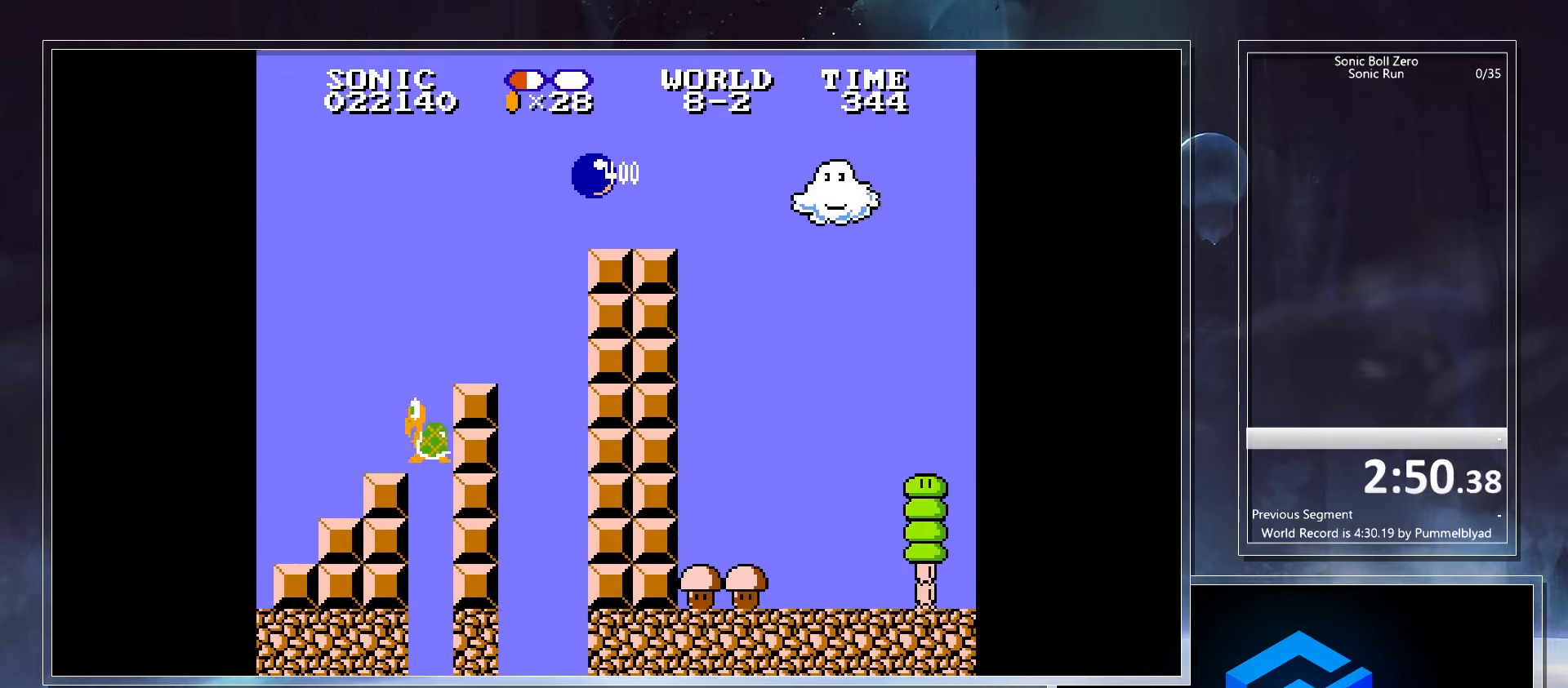
{"keys": ["left"], "events": [[417, "left", "down"], [450, "right", "up"]]}
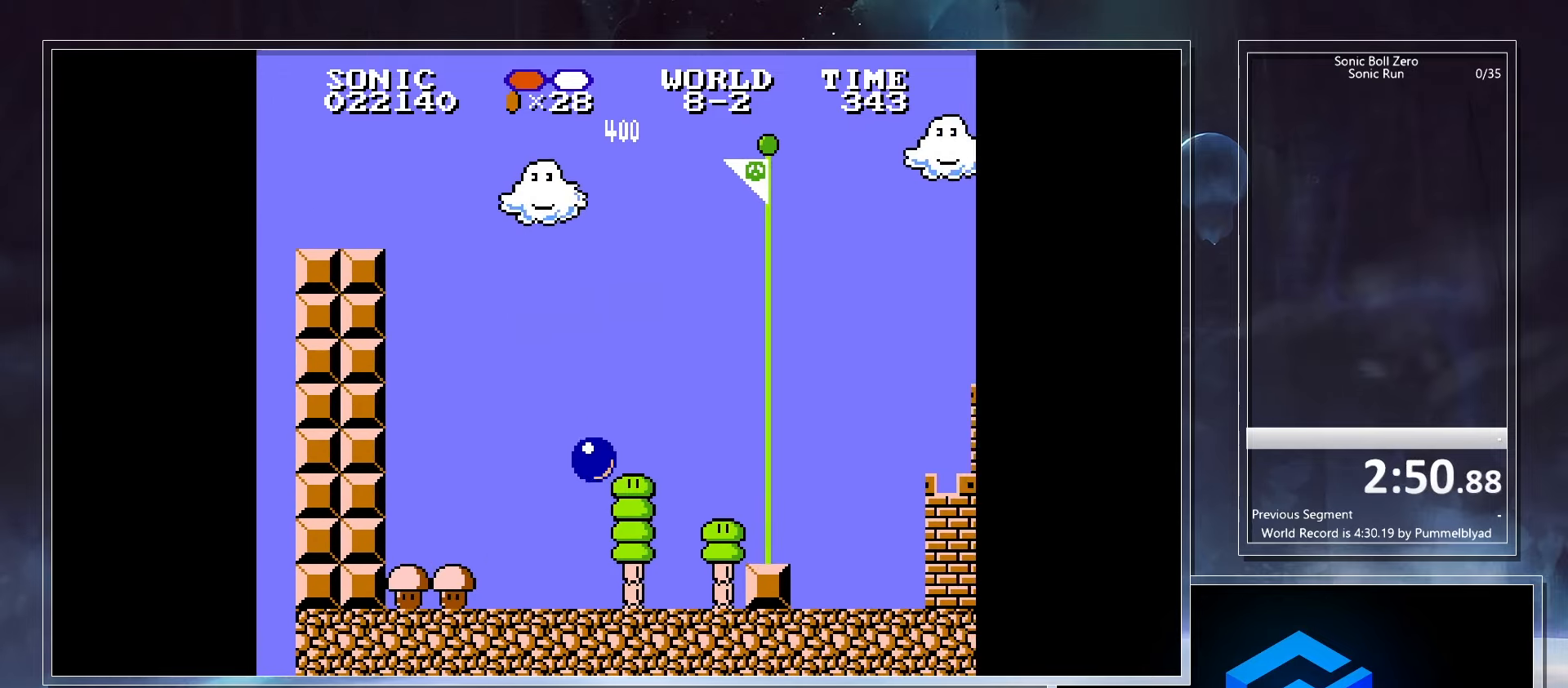
{"keys": ["right"], "events": [[83, "right", "down"], [100, "left", "up"], [133, "x", "down"], [167, "x", "up"]]}
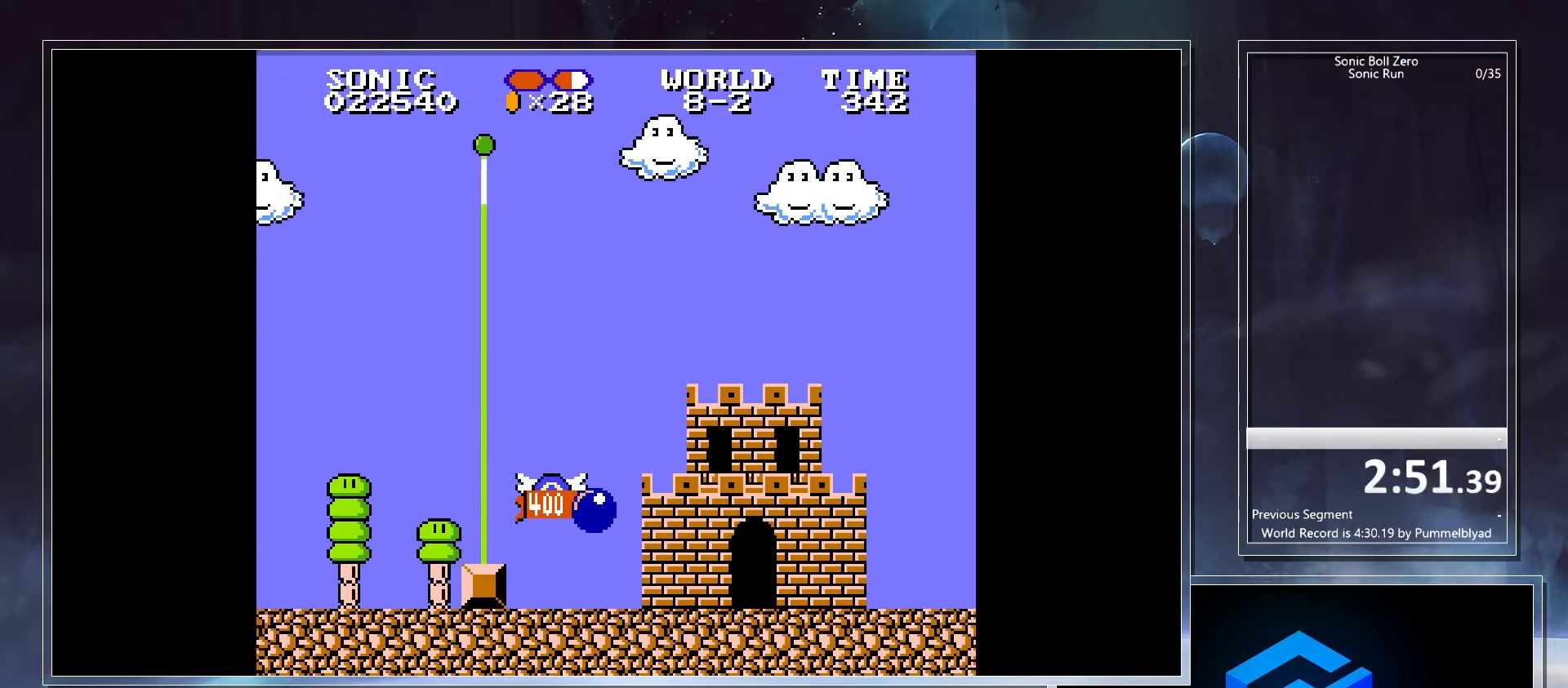
{"keys": [], "events": [[167, "left", "down"], [167, "right", "up"], [467, "left", "up"]]}
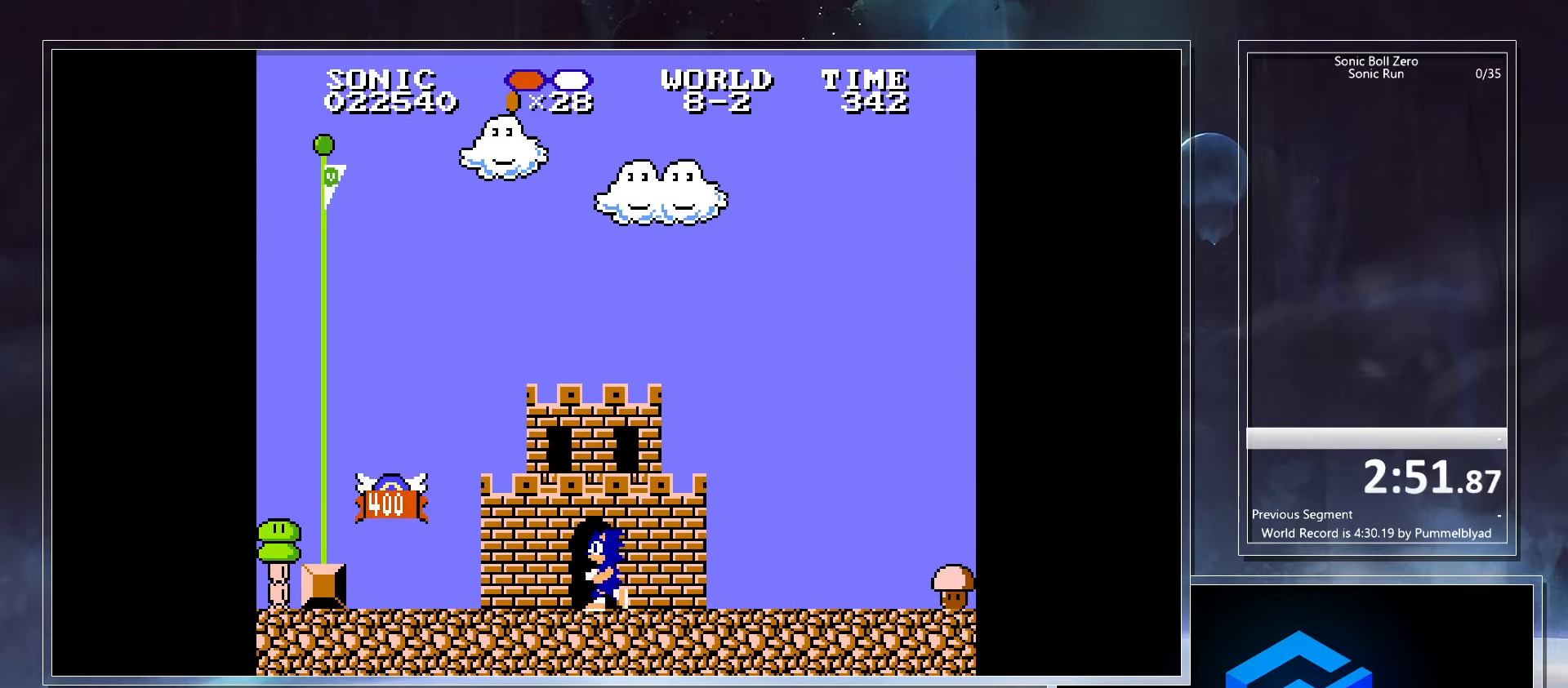
{"keys": [], "events": []}
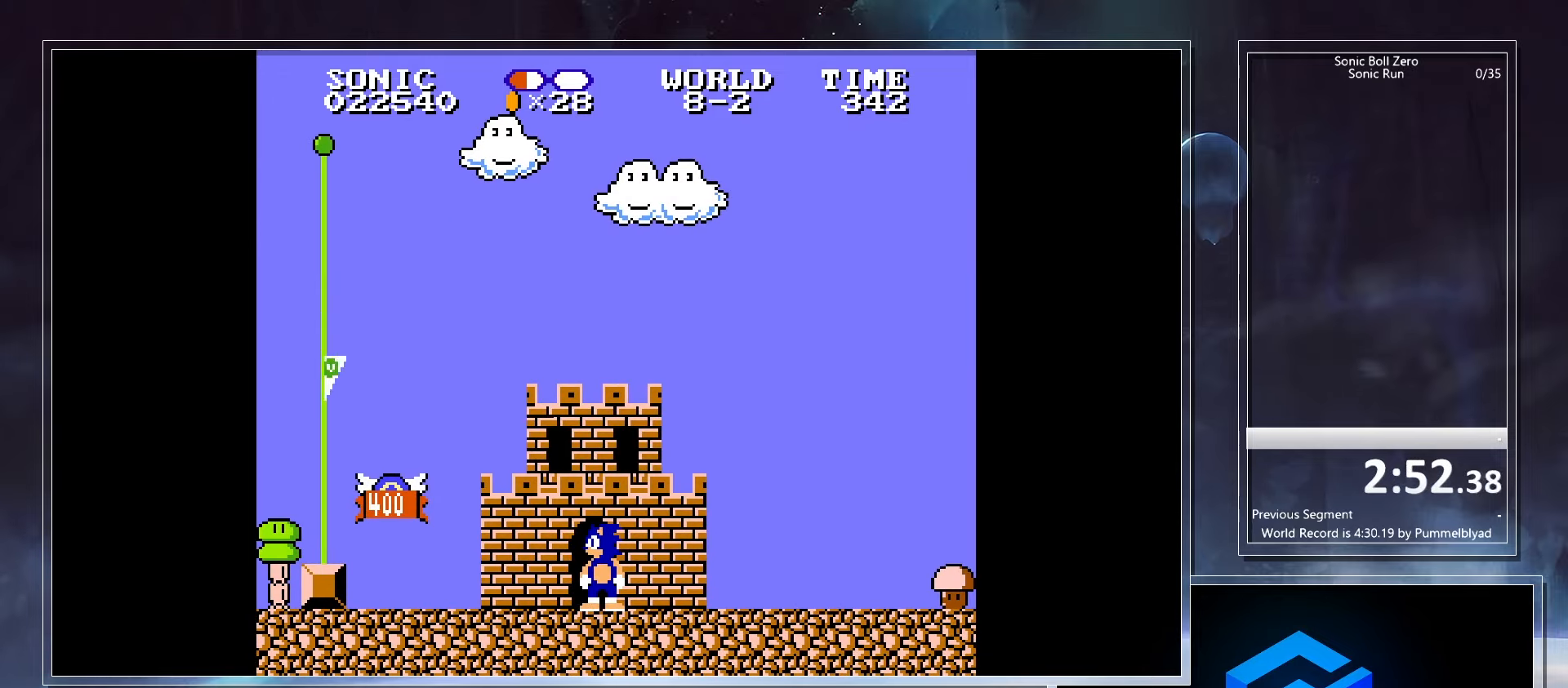
{"keys": [], "events": []}